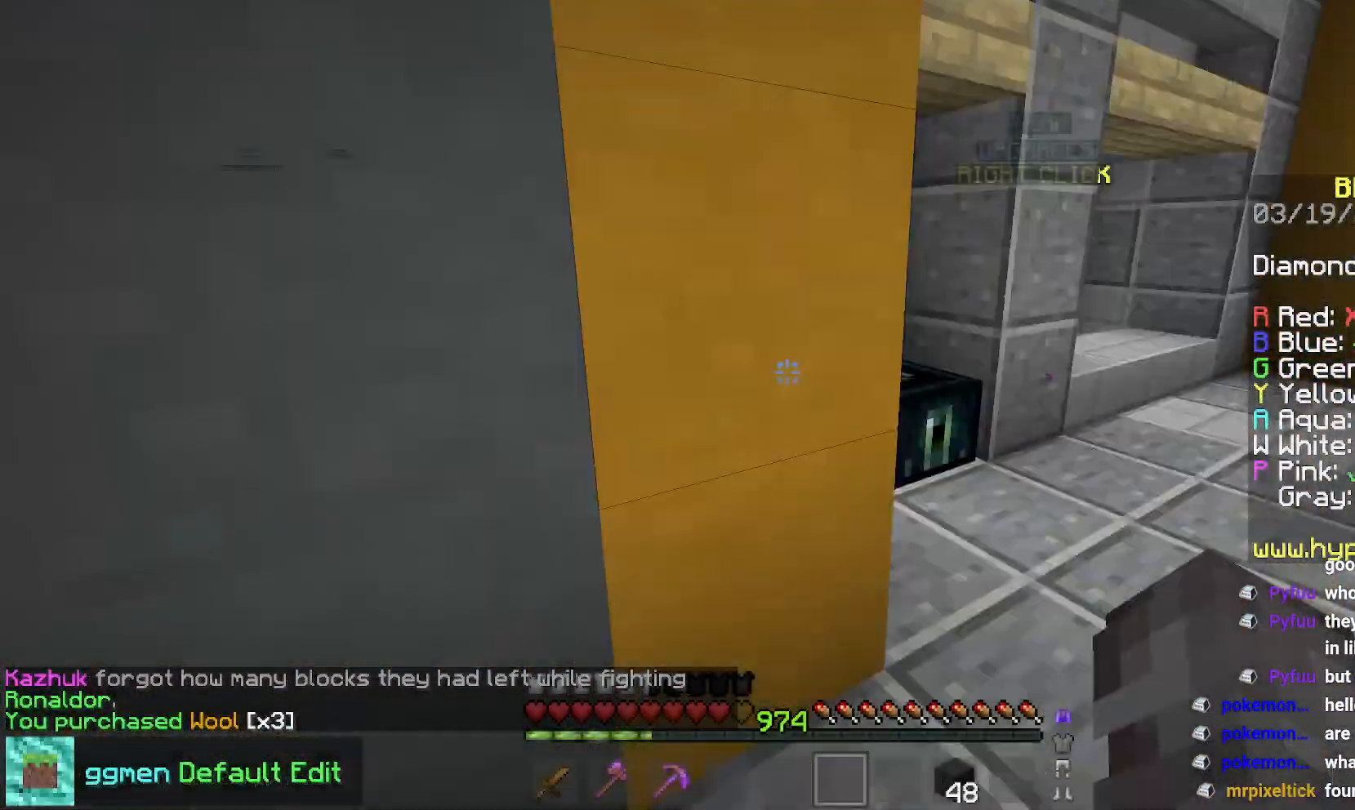
Gameplay with keyboard and mouse; each line is a JSON object with the keys and mouse buttons held at the frame after it. "events" lists presses ("down") and releases ("up") of "down", "left", "right", "space", "up", "mouse_left" and "mouse_right" between this image and that frame as [ms after this image, input, new state], when the widget could be followed in between. "mouse_left", "mouse_right" = the "left", "right" buttons of the "mouse" list. No other keys are recorded. Fast repeated clicks can show as one long hold. Mouse movement is not recorded.
{"keys": ["left", "up"], "mouse": [], "events": [[100, "left", "down"], [134, "up", "down"]]}
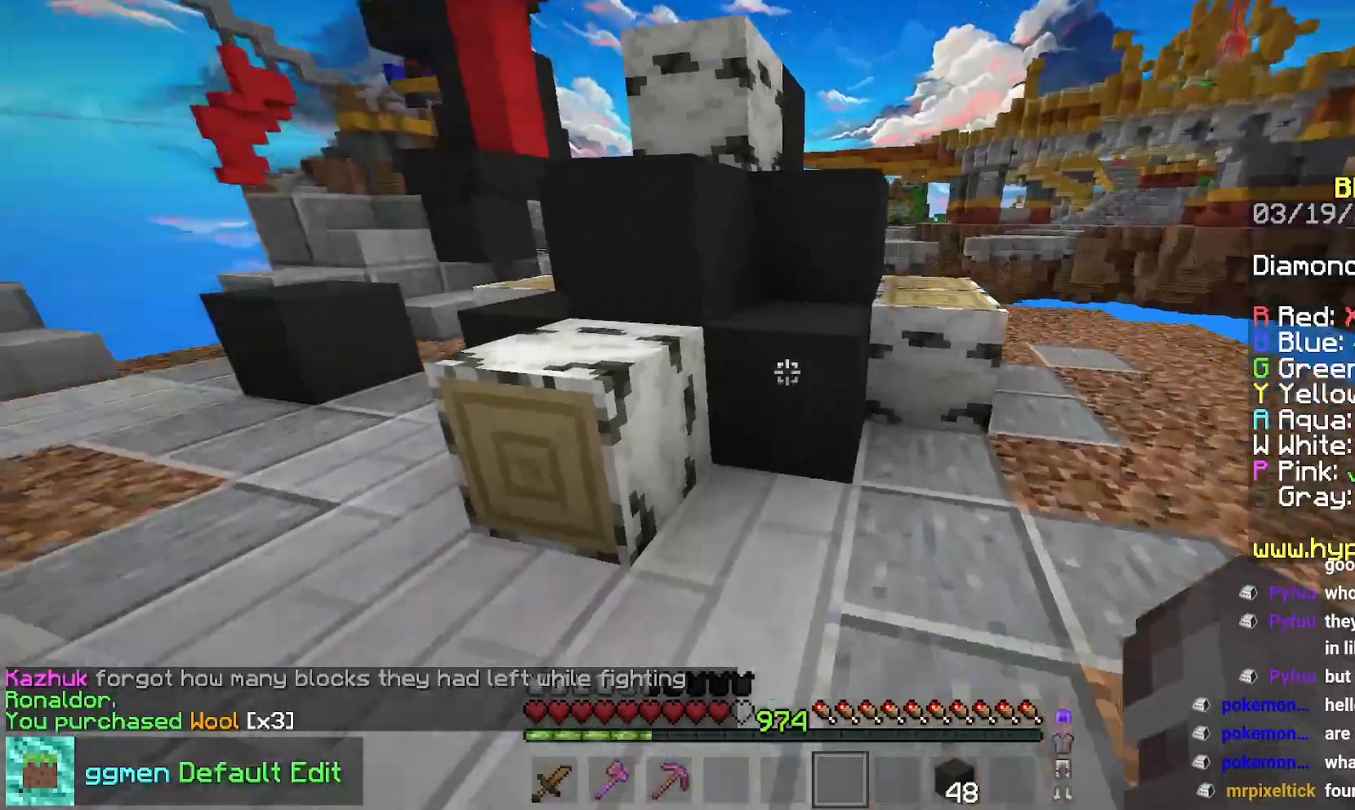
{"keys": ["left", "up"], "mouse": [], "events": []}
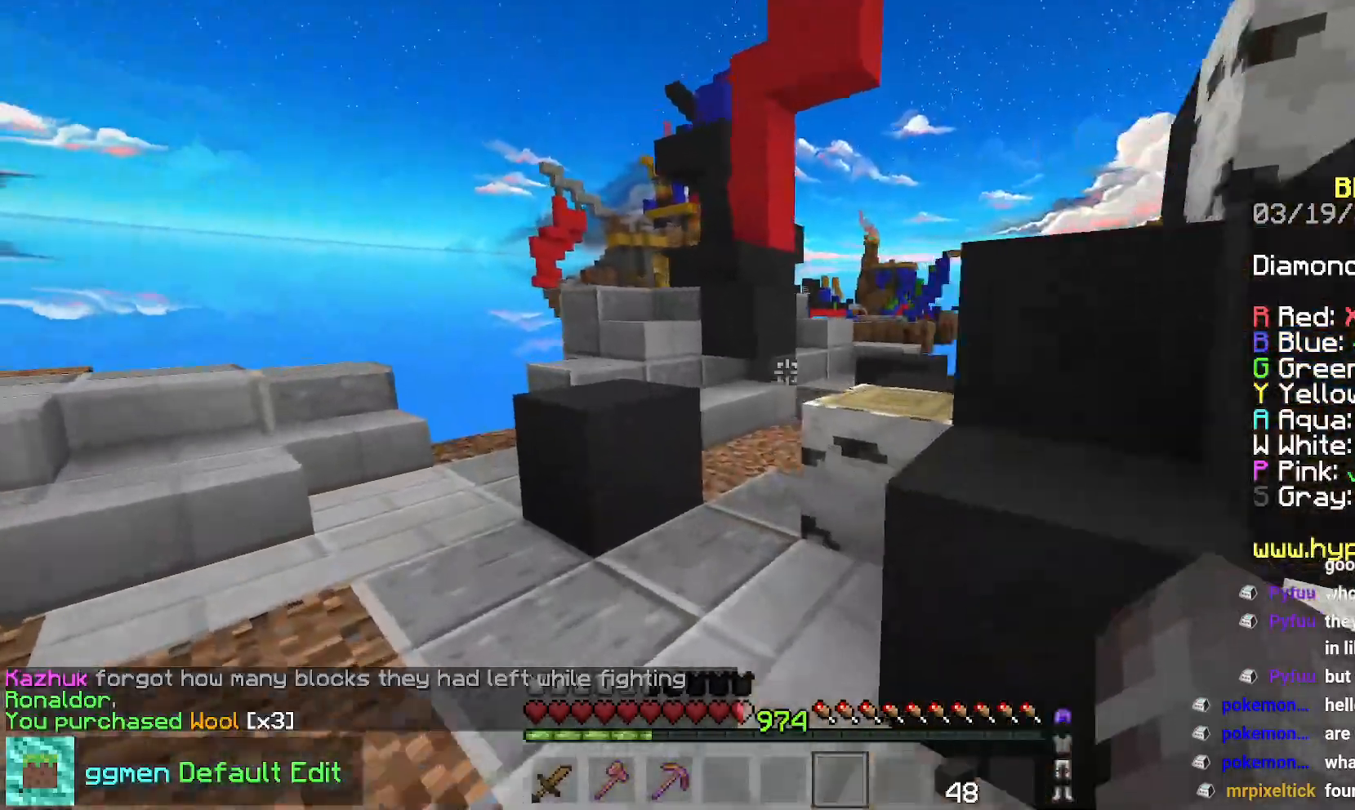
{"keys": ["up"], "mouse": ["right"], "events": [[134, "space", "down"], [150, "left", "up"], [367, "space", "up"], [484, "mouse_right", "down"]]}
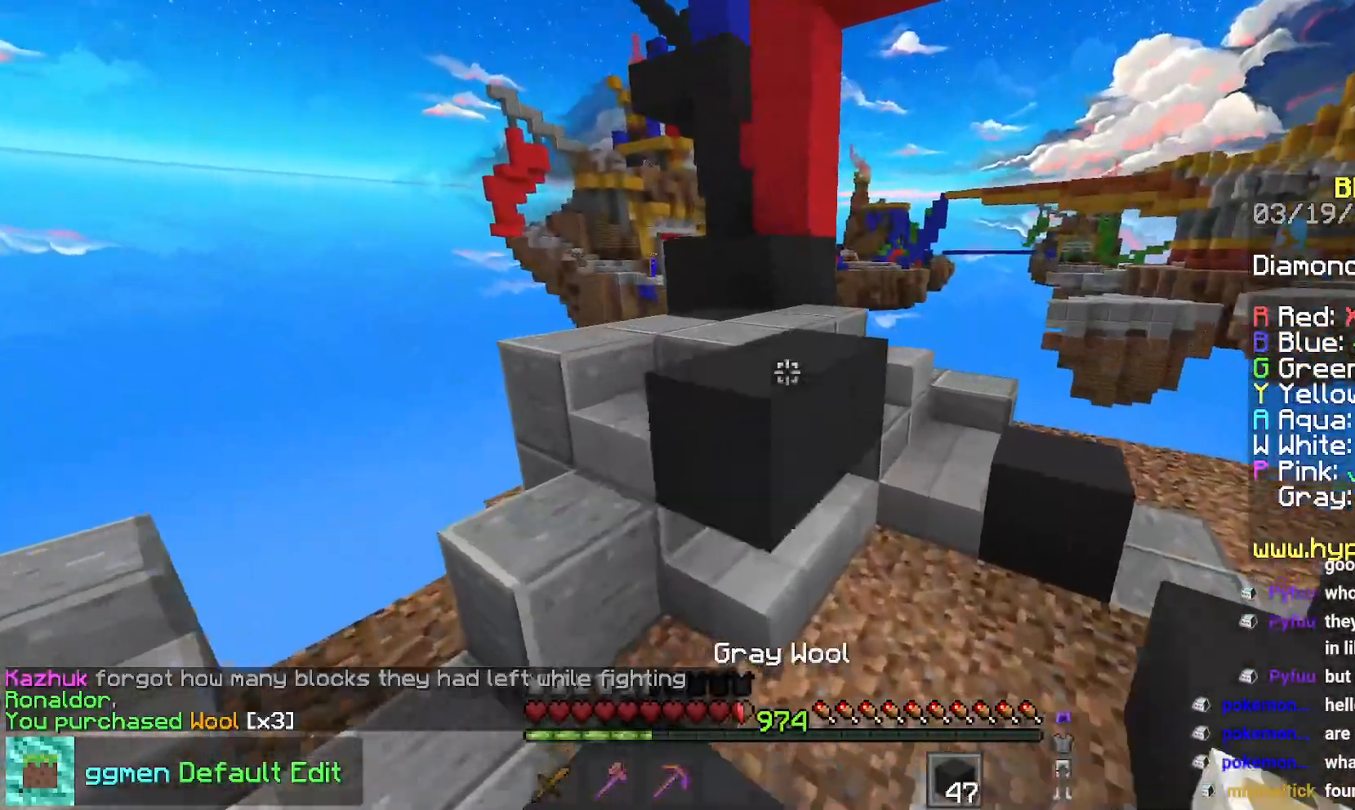
{"keys": ["space", "up"], "mouse": [], "events": [[16, "space", "down"], [117, "mouse_right", "up"], [267, "space", "up"], [433, "space", "down"]]}
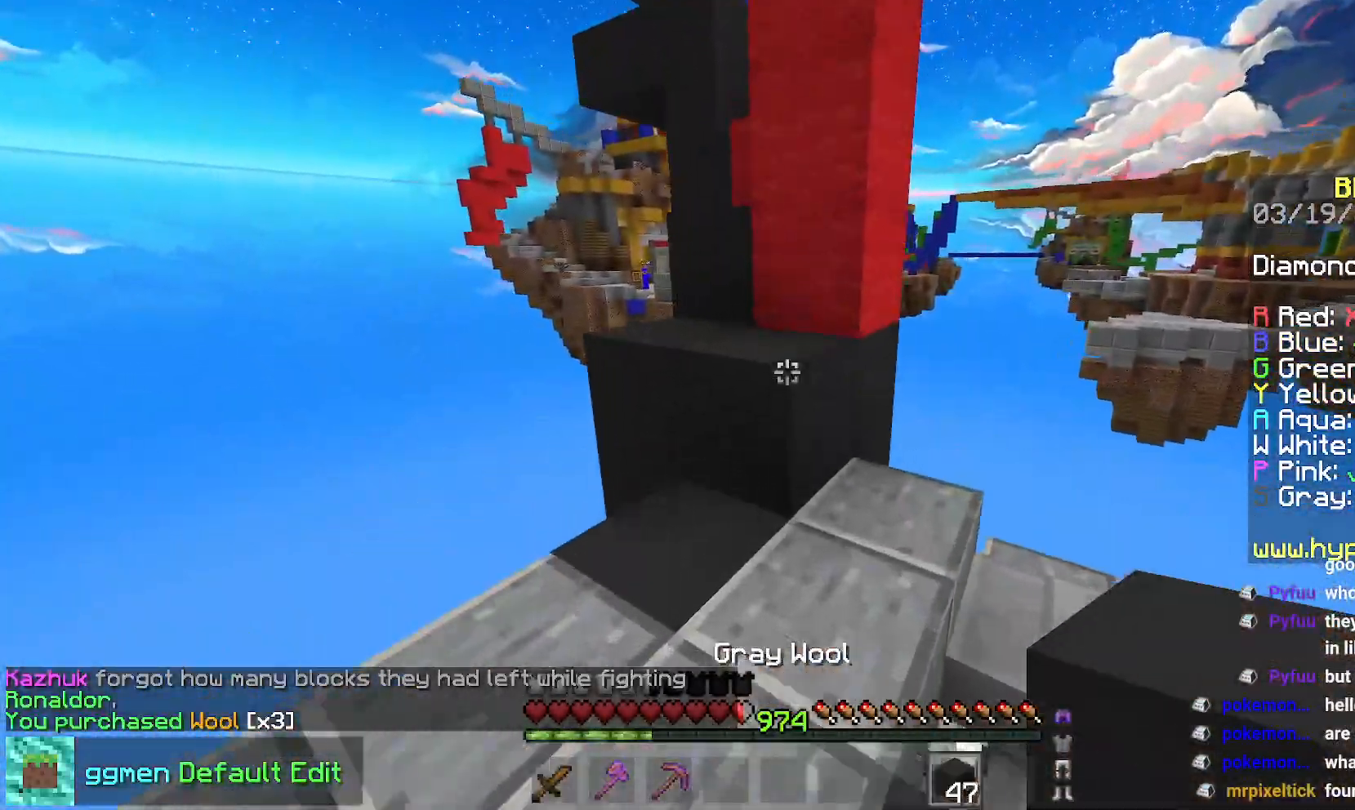
{"keys": ["space", "up"], "mouse": [], "events": [[17, "left", "down"], [150, "space", "up"], [384, "left", "up"], [417, "space", "down"]]}
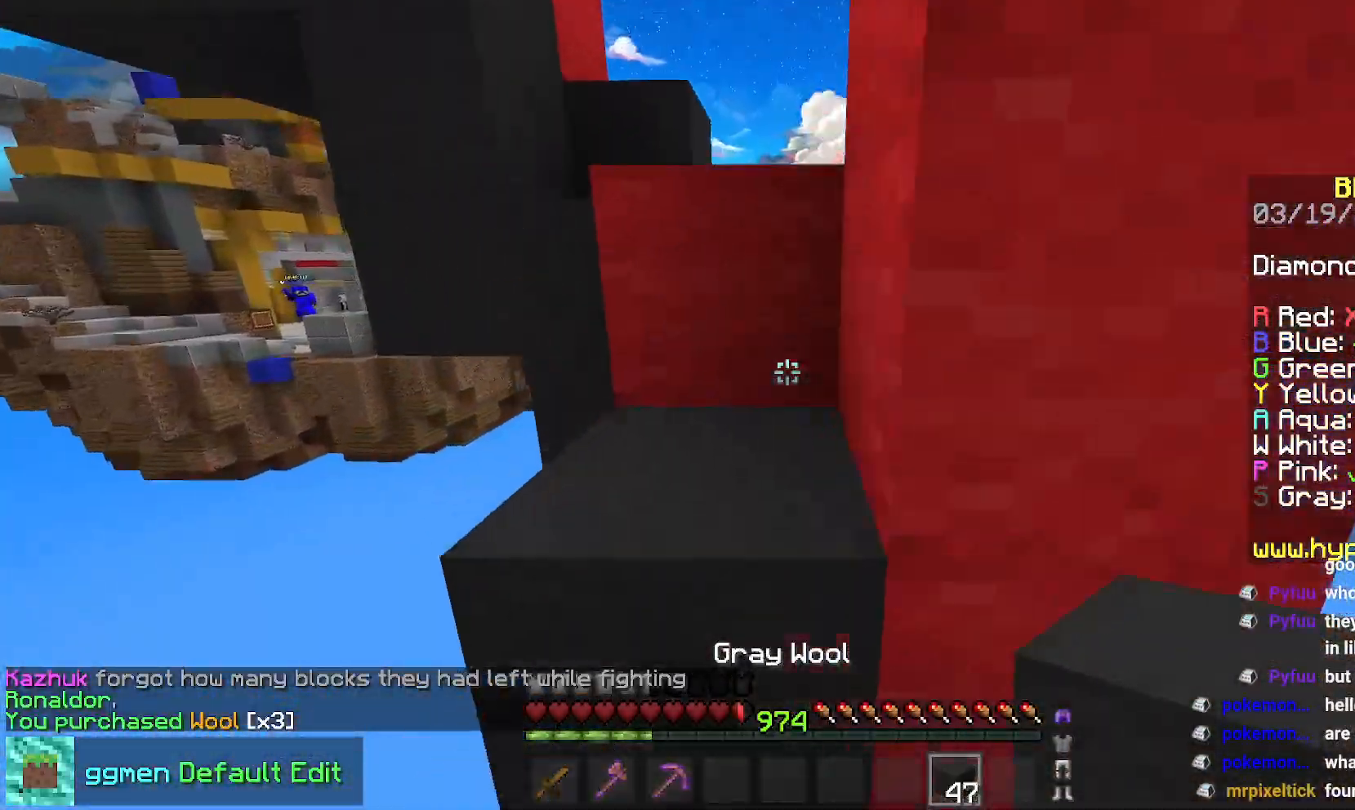
{"keys": ["space", "up"], "mouse": [], "events": [[184, "space", "up"], [367, "space", "down"]]}
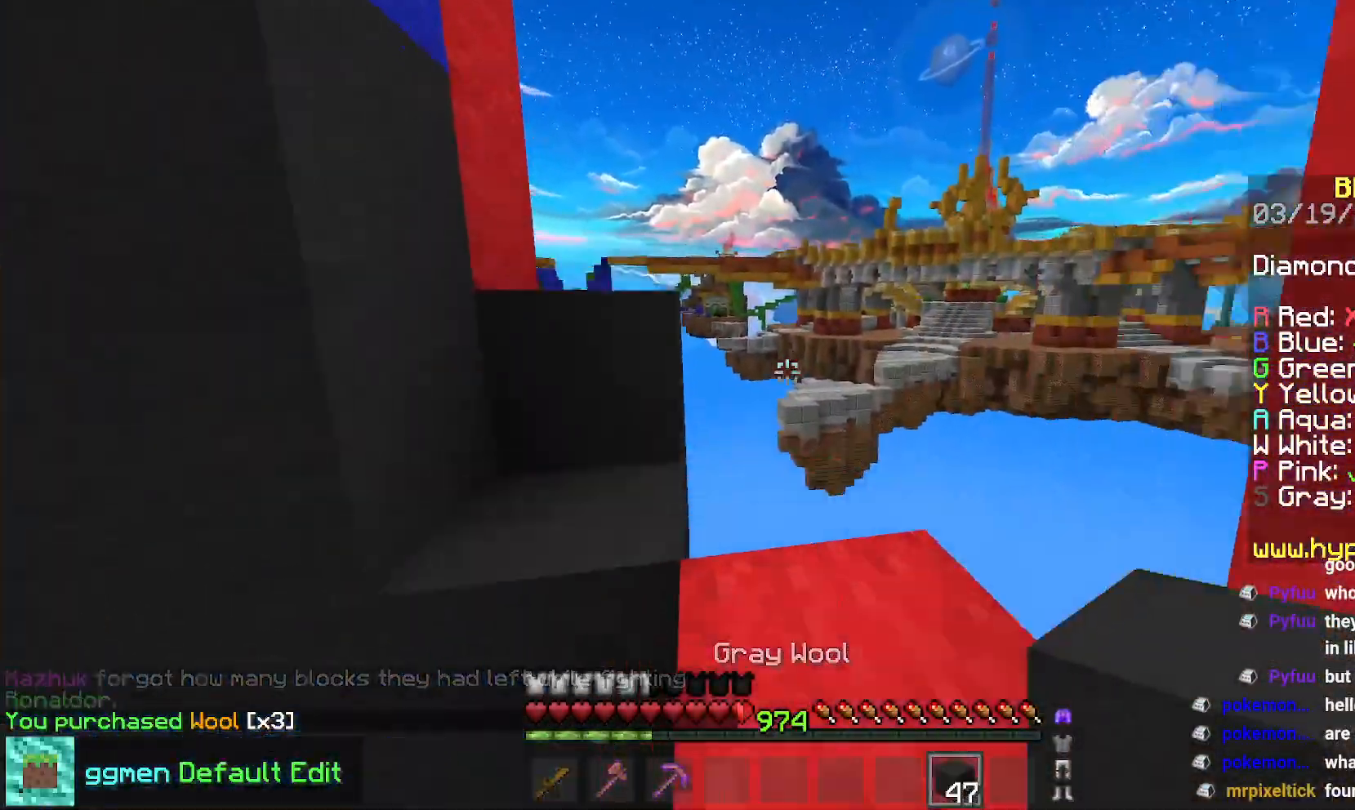
{"keys": ["space", "up"], "mouse": [], "events": [[116, "space", "up"], [283, "space", "down"]]}
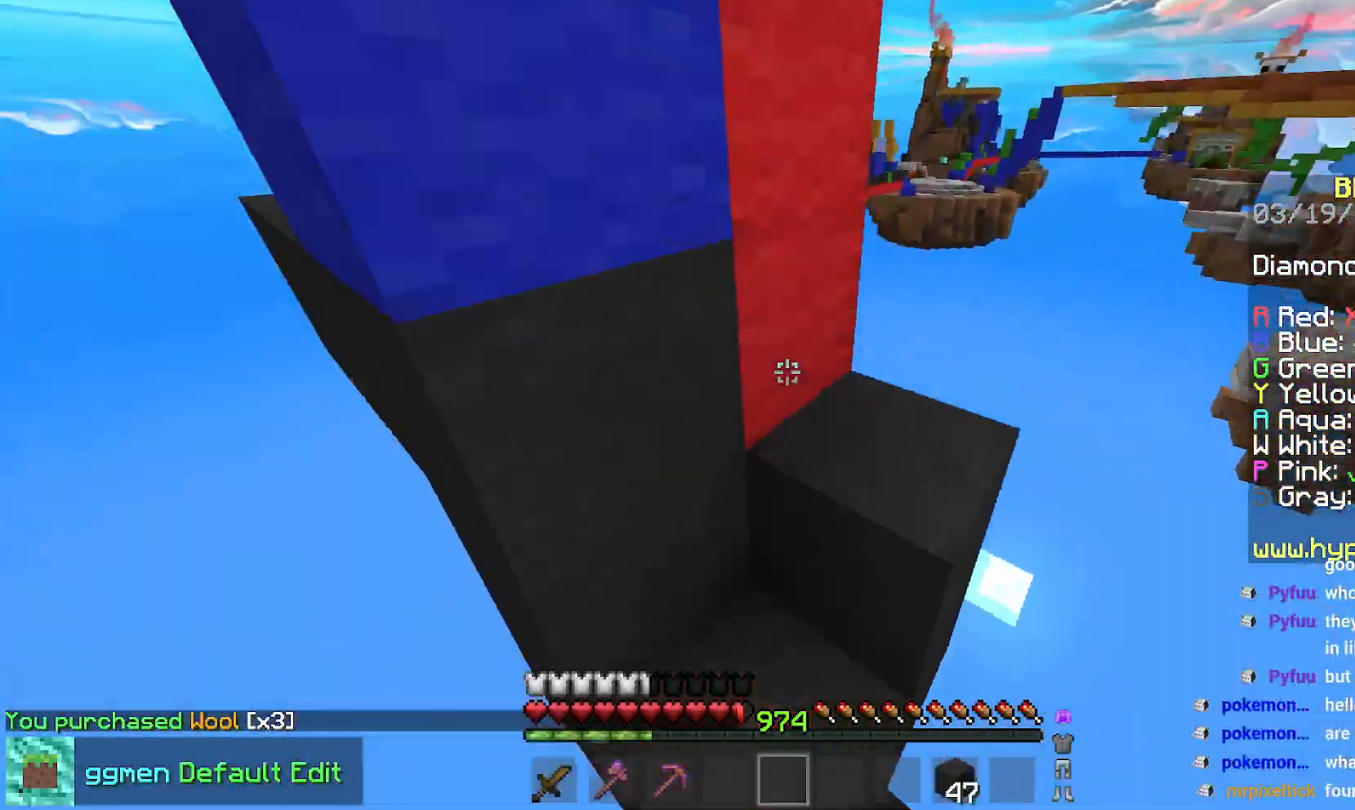
{"keys": ["space", "up"], "mouse": [], "events": [[50, "space", "up"], [83, "mouse_right", "down"], [117, "left", "down"], [217, "mouse_right", "up"], [417, "space", "down"], [467, "left", "up"]]}
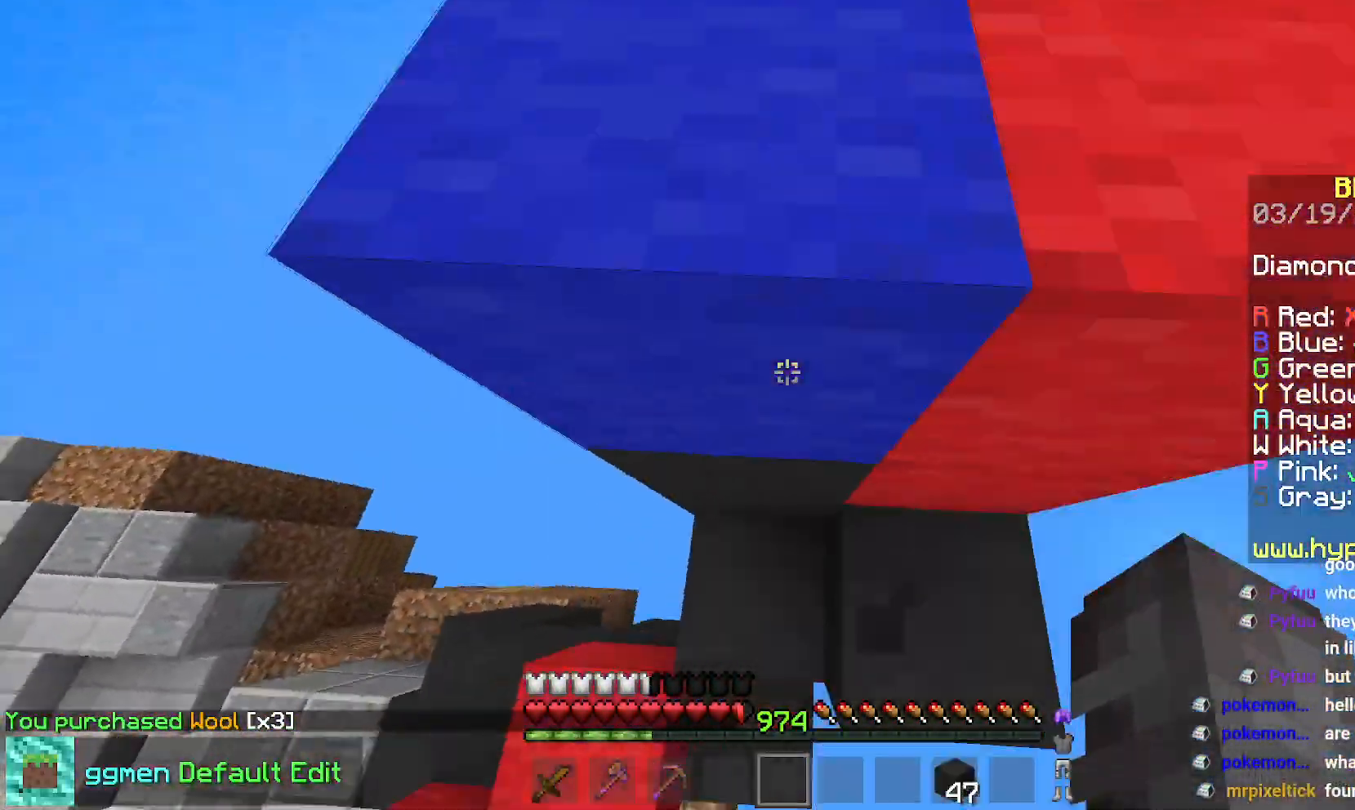
{"keys": ["space", "up"], "mouse": [], "events": [[166, "mouse_right", "down"], [450, "mouse_right", "up"]]}
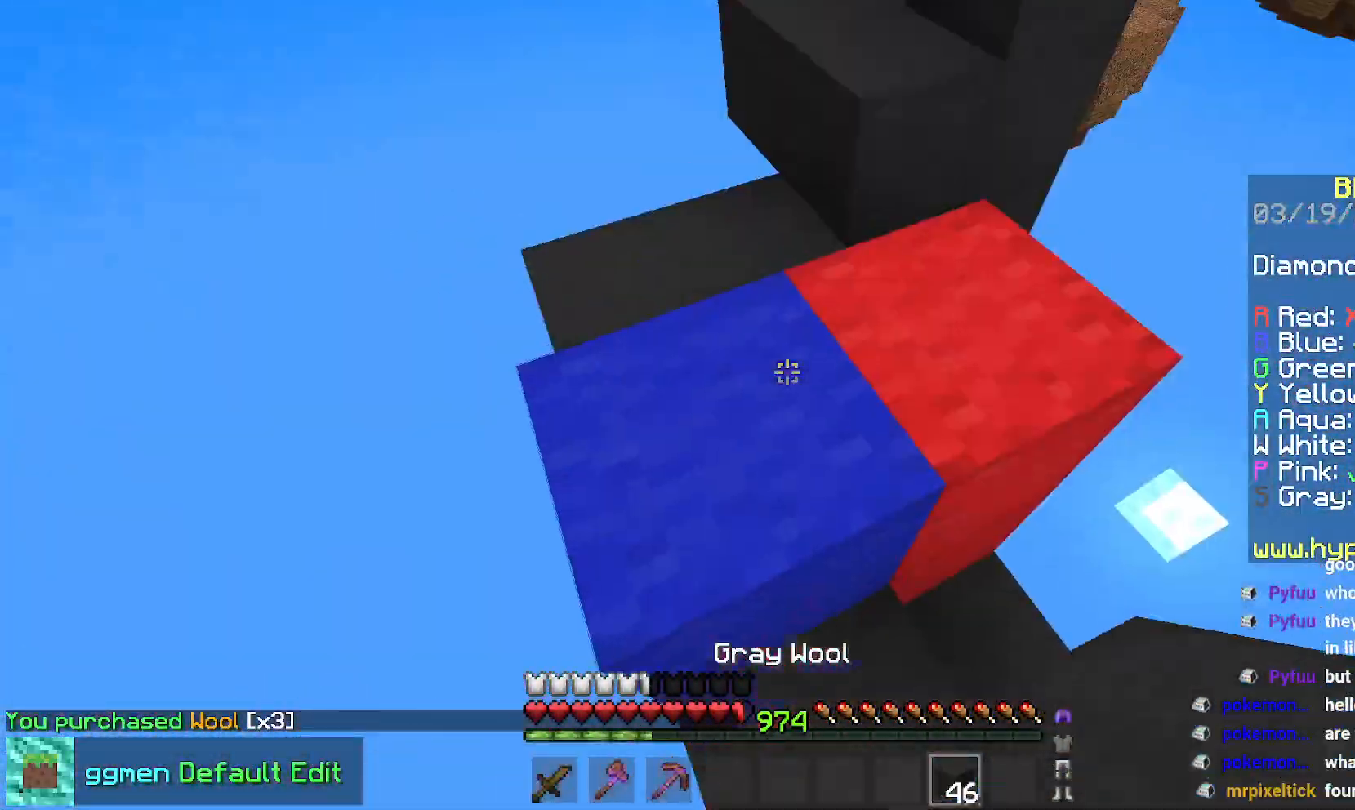
{"keys": ["space", "up"], "mouse": [], "events": [[17, "left", "down"], [134, "space", "up"], [334, "left", "up"], [451, "space", "down"]]}
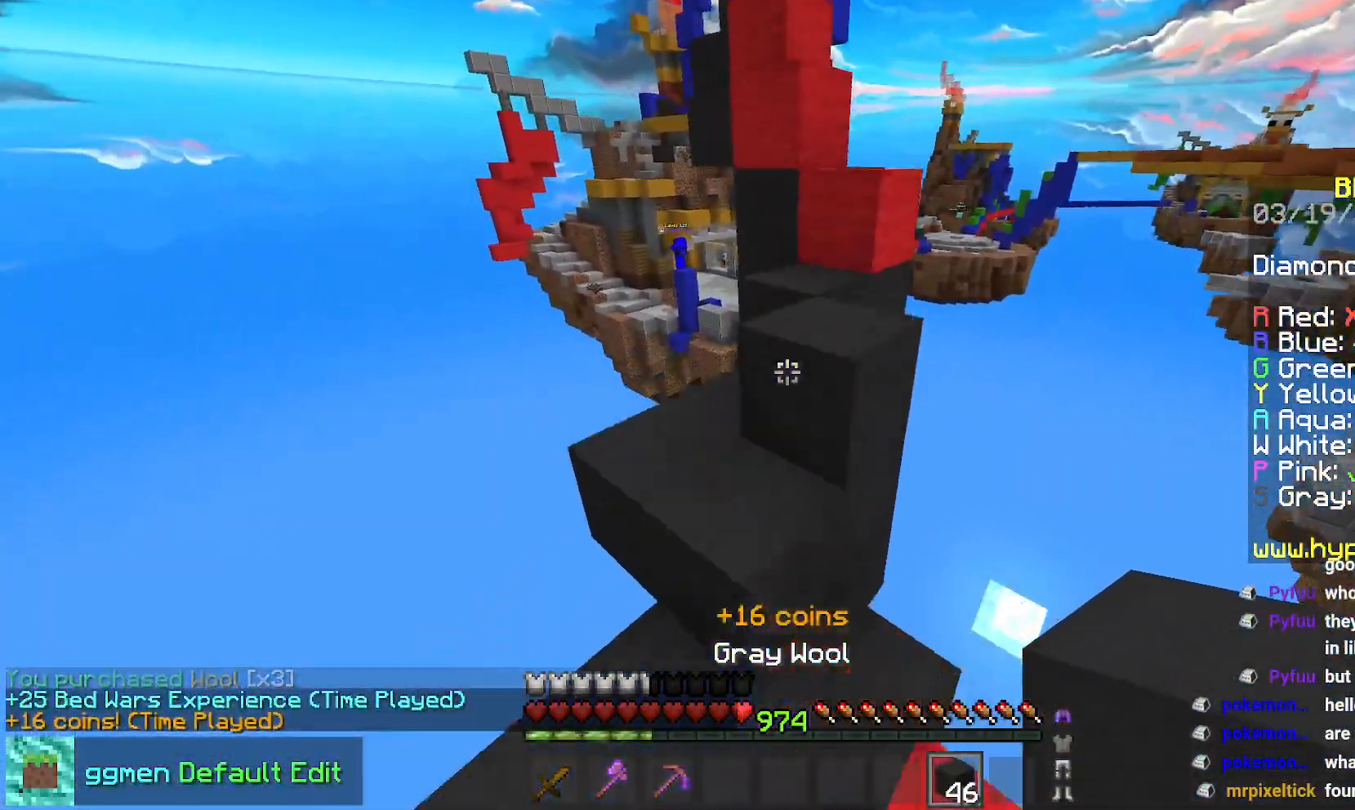
{"keys": ["space"], "mouse": [], "events": [[50, "left", "down"], [133, "space", "up"], [250, "left", "up"], [250, "up", "up"], [467, "space", "down"]]}
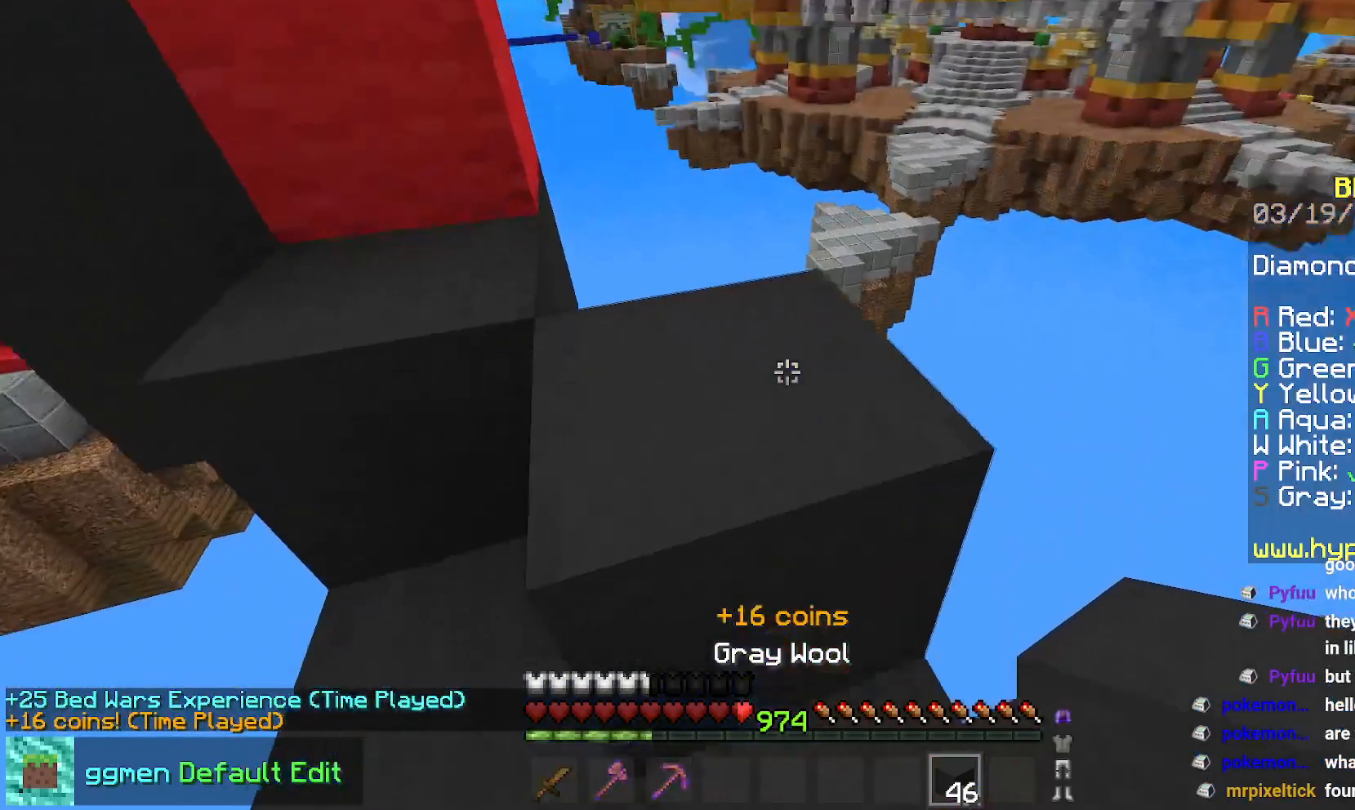
{"keys": ["space", "up"], "mouse": [], "events": [[33, "up", "down"], [267, "space", "up"], [450, "space", "down"]]}
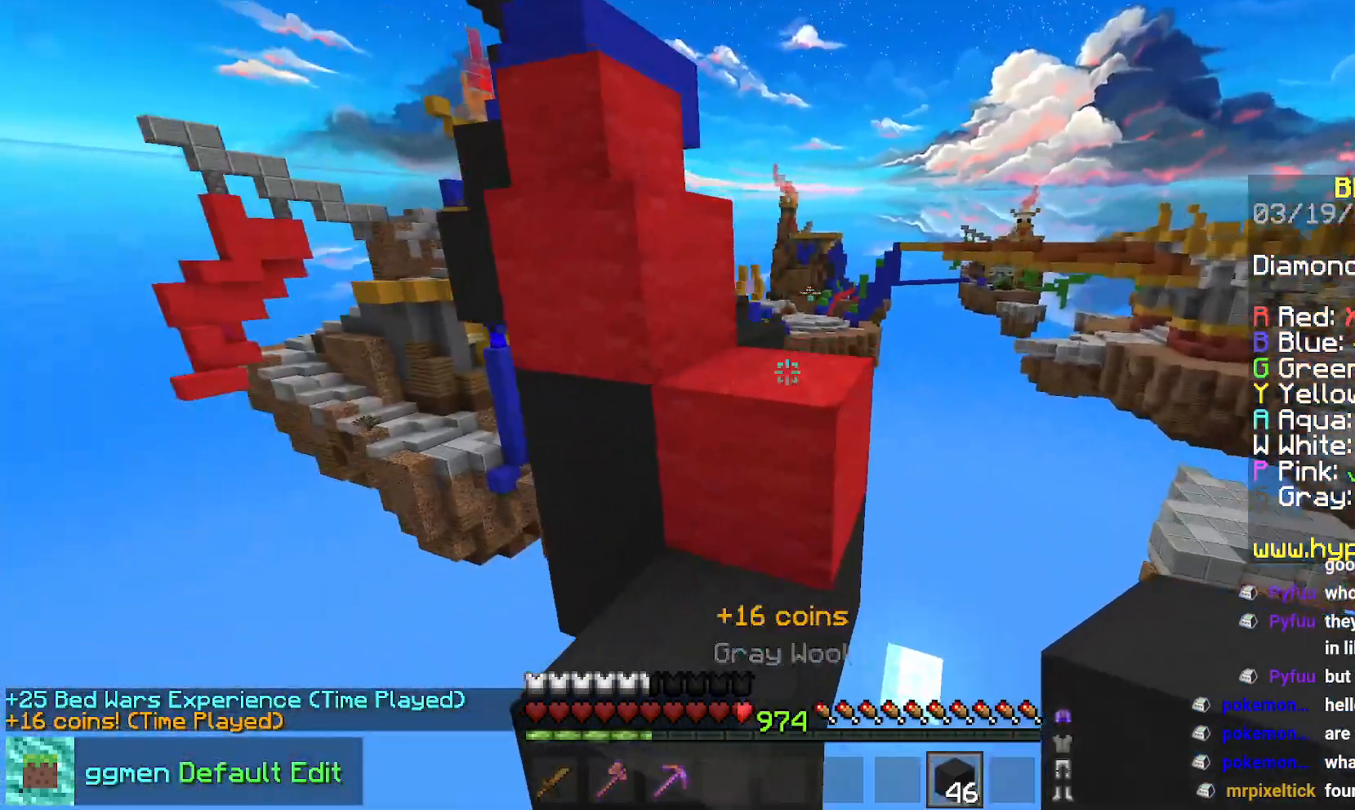
{"keys": ["left", "space"], "mouse": [], "events": [[183, "left", "down"], [183, "space", "up"], [350, "space", "down"], [417, "up", "up"]]}
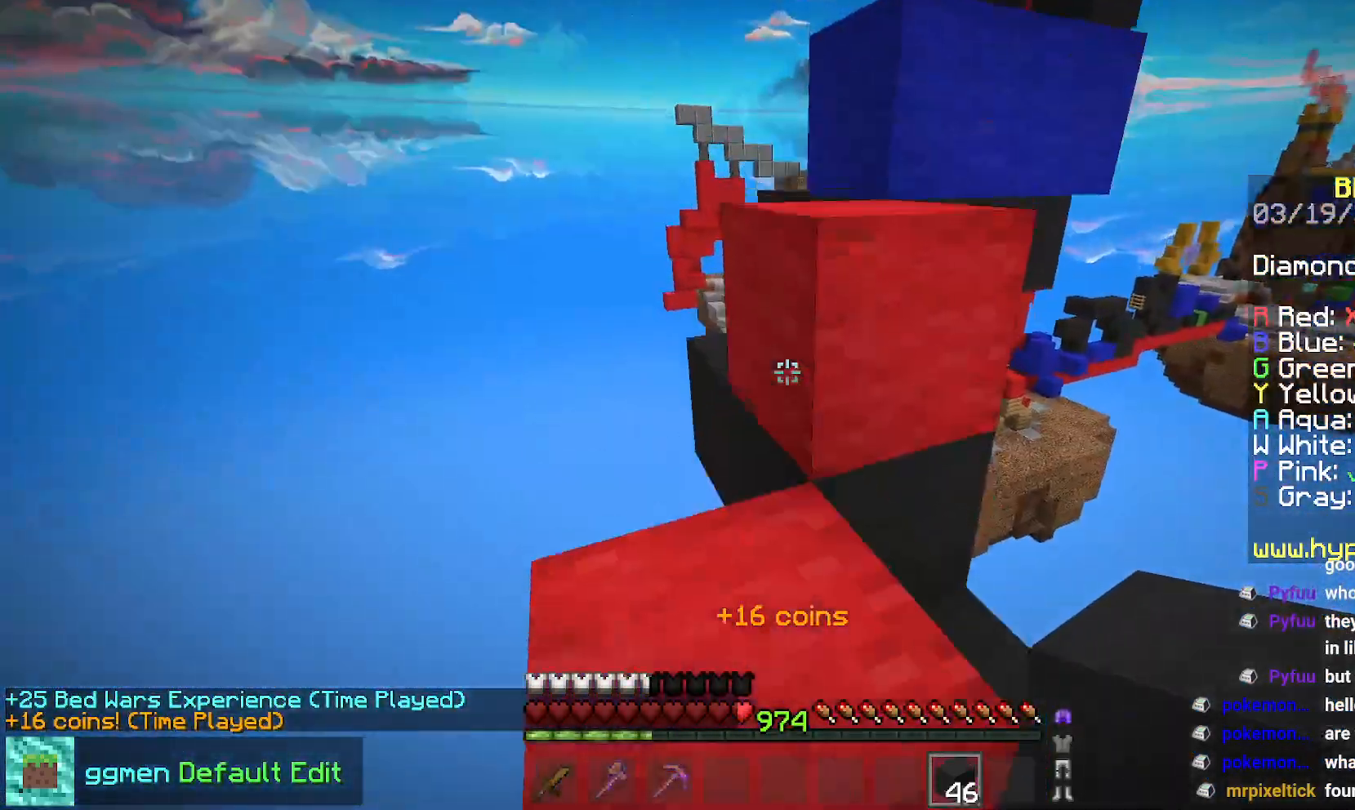
{"keys": ["up"], "mouse": [], "events": [[50, "up", "down"], [134, "left", "up"], [150, "space", "up"], [267, "space", "down"], [501, "space", "up"]]}
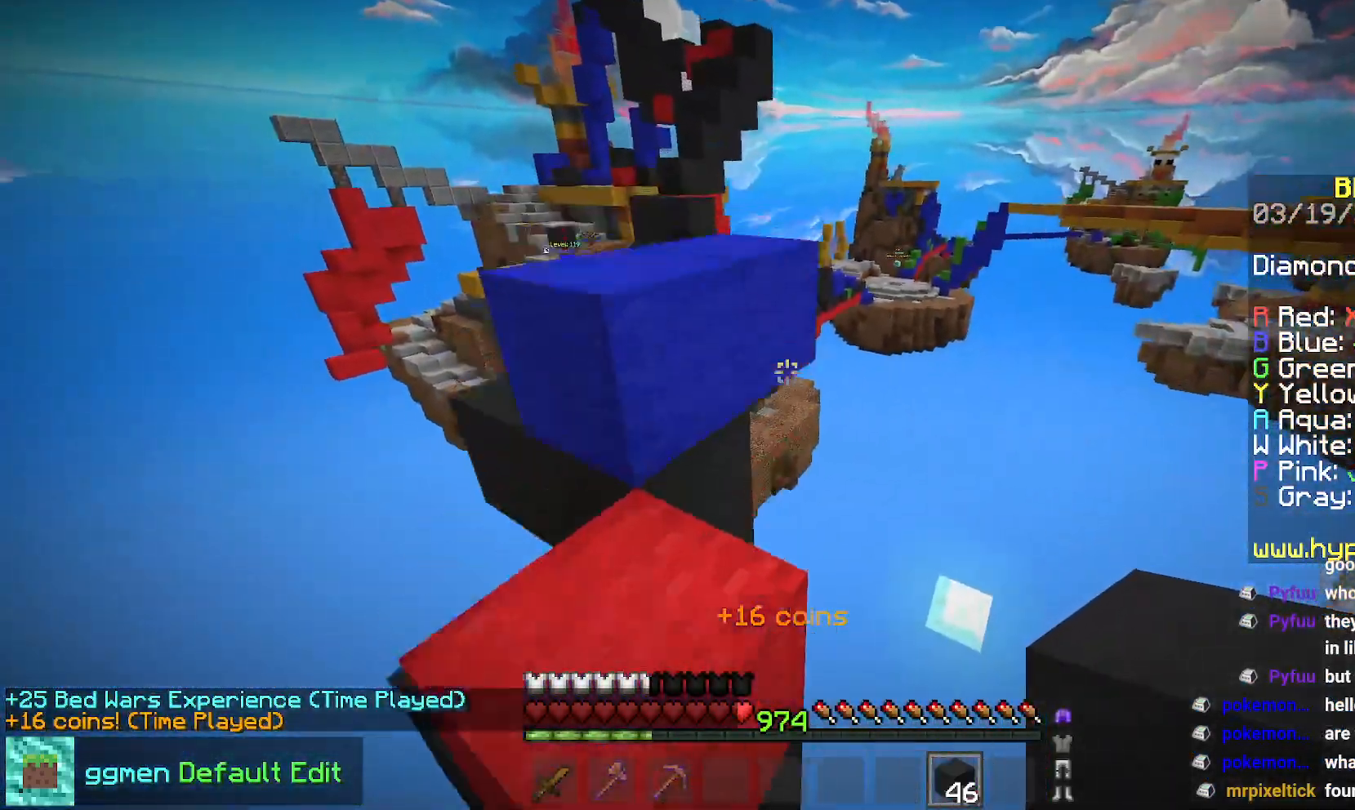
{"keys": ["left", "up"], "mouse": [], "events": [[33, "up", "up"], [200, "left", "down"], [216, "up", "down"], [233, "space", "down"], [450, "space", "up"]]}
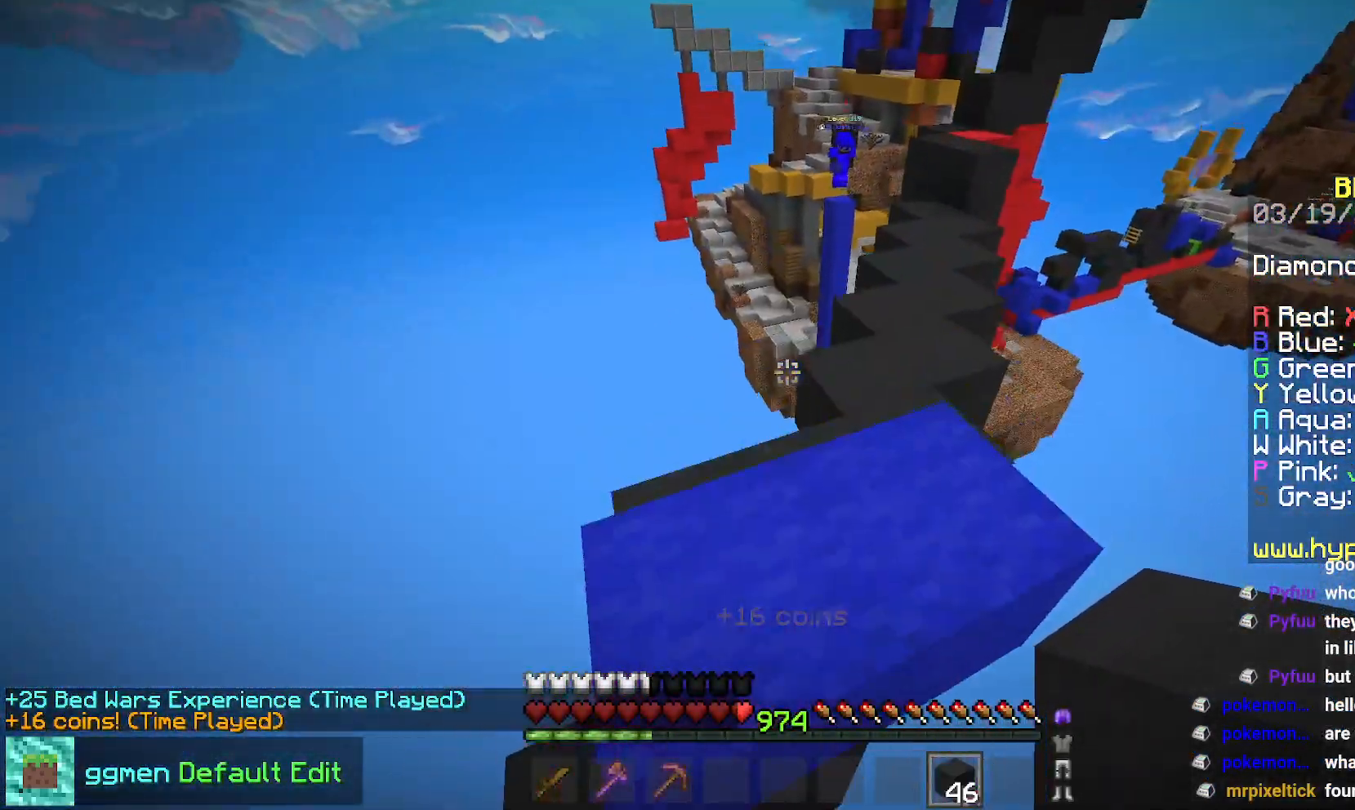
{"keys": ["space", "up"], "mouse": [], "events": [[267, "left", "up"], [350, "space", "down"]]}
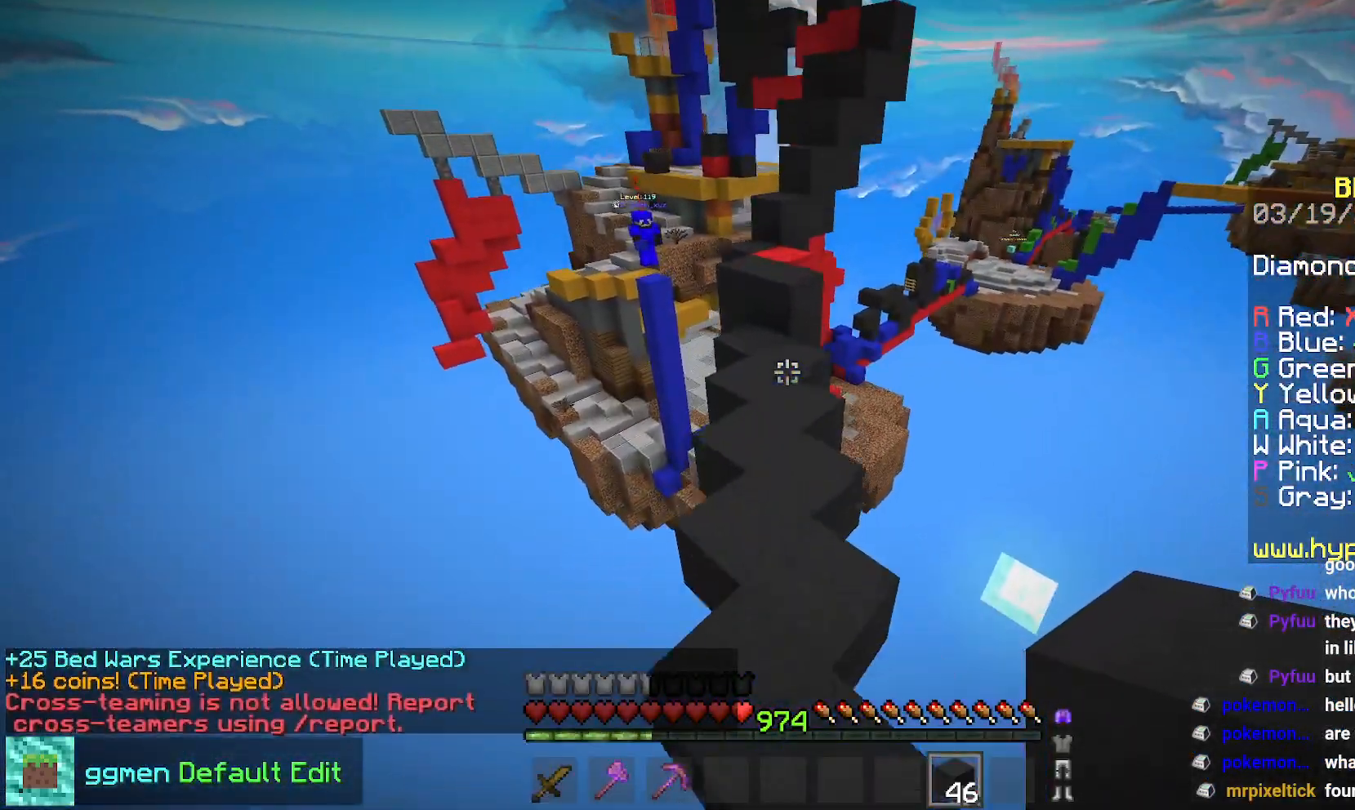
{"keys": ["up"], "mouse": [], "events": [[150, "space", "up"]]}
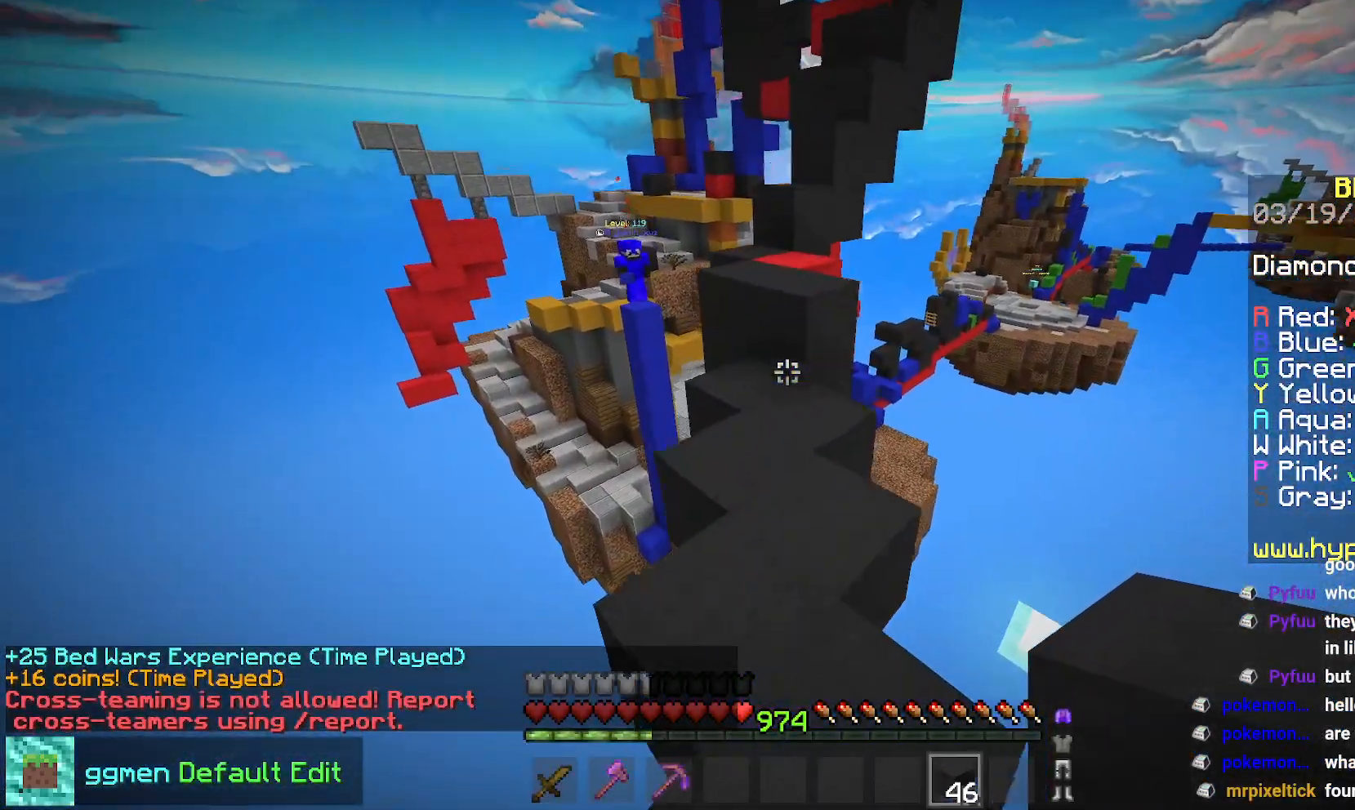
{"keys": ["up"], "mouse": [], "events": [[117, "mouse_right", "down"], [184, "space", "down"], [284, "mouse_right", "up"], [484, "space", "up"]]}
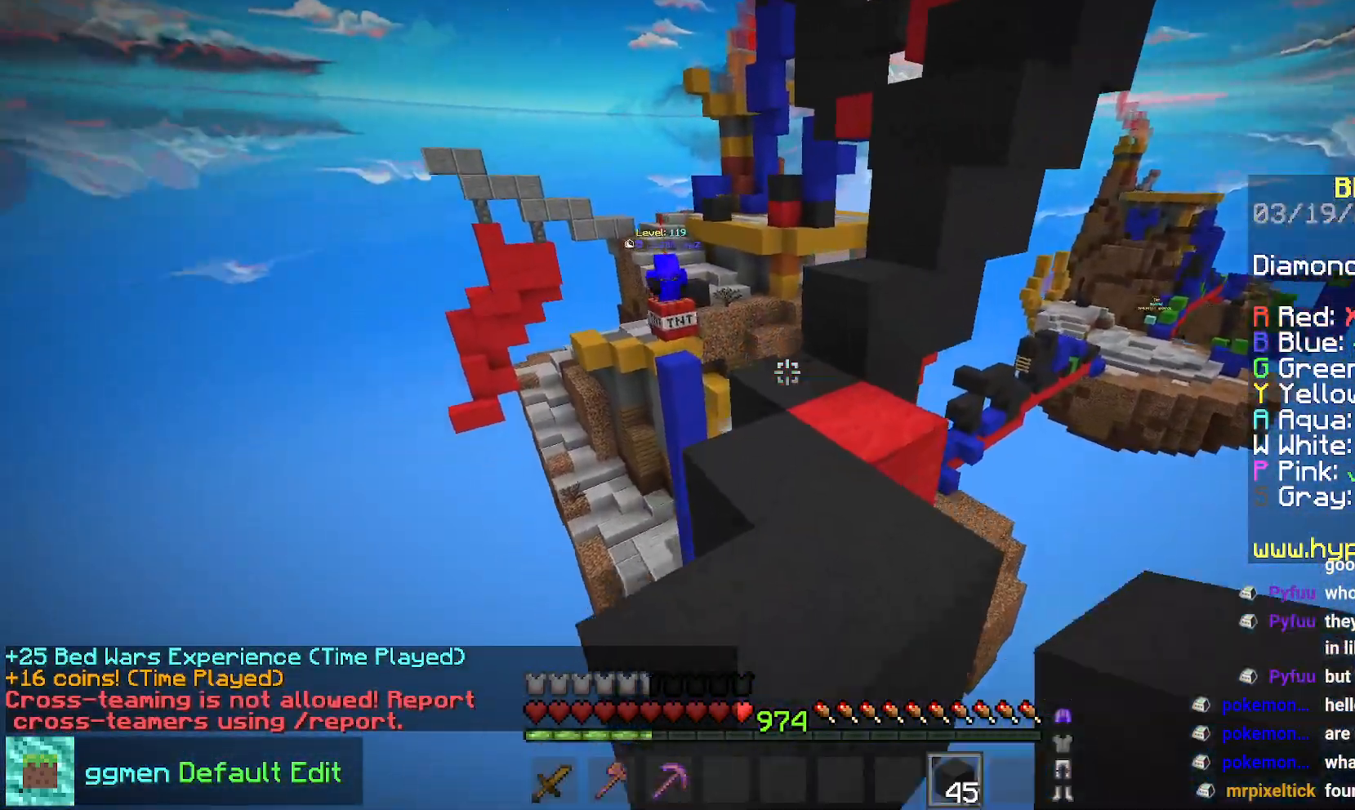
{"keys": [], "mouse": [], "events": [[100, "mouse_right", "down"], [183, "space", "down"], [233, "mouse_right", "up"], [367, "space", "up"], [367, "up", "up"]]}
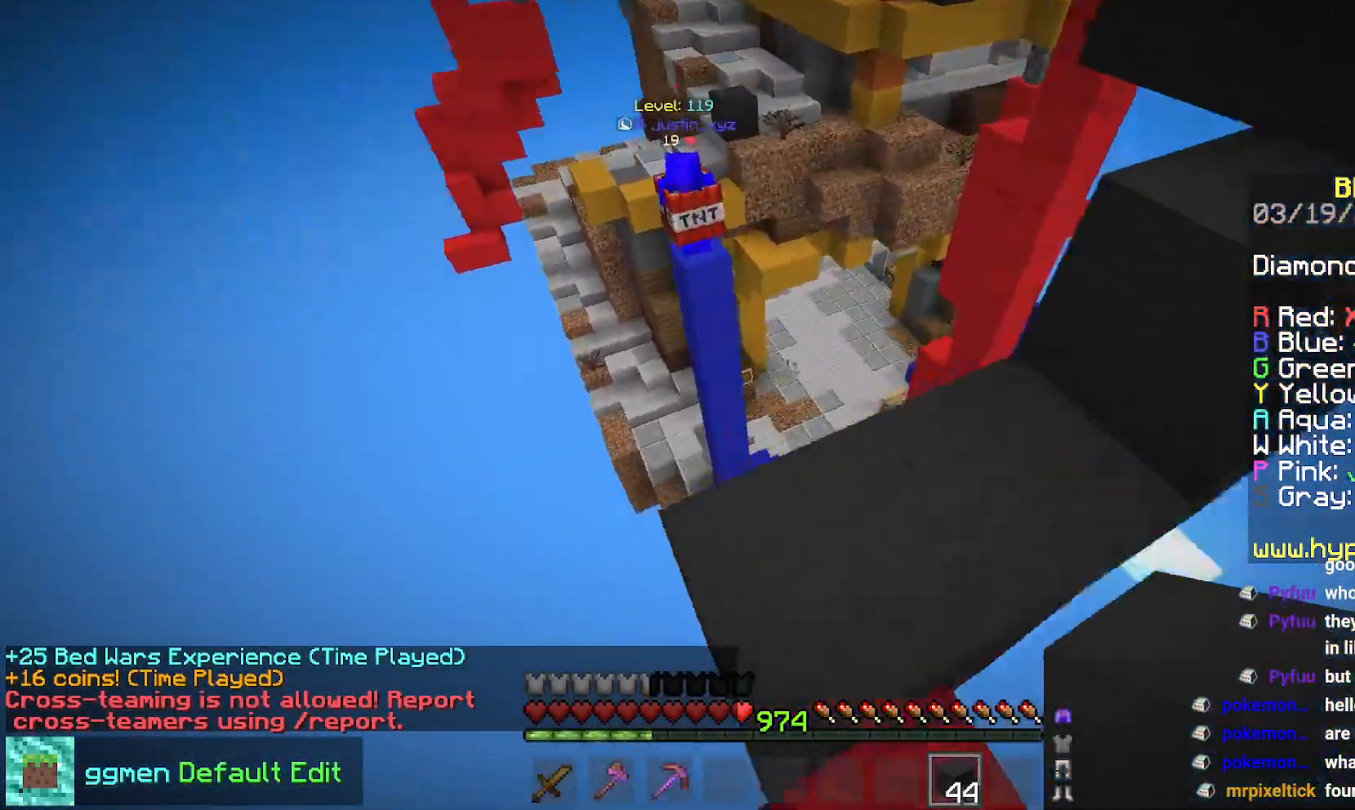
{"keys": ["down", "space"], "mouse": [], "events": [[134, "space", "down"], [150, "down", "down"], [267, "mouse_right", "down"], [334, "mouse_right", "up"], [434, "mouse_right", "down"], [501, "mouse_right", "up"]]}
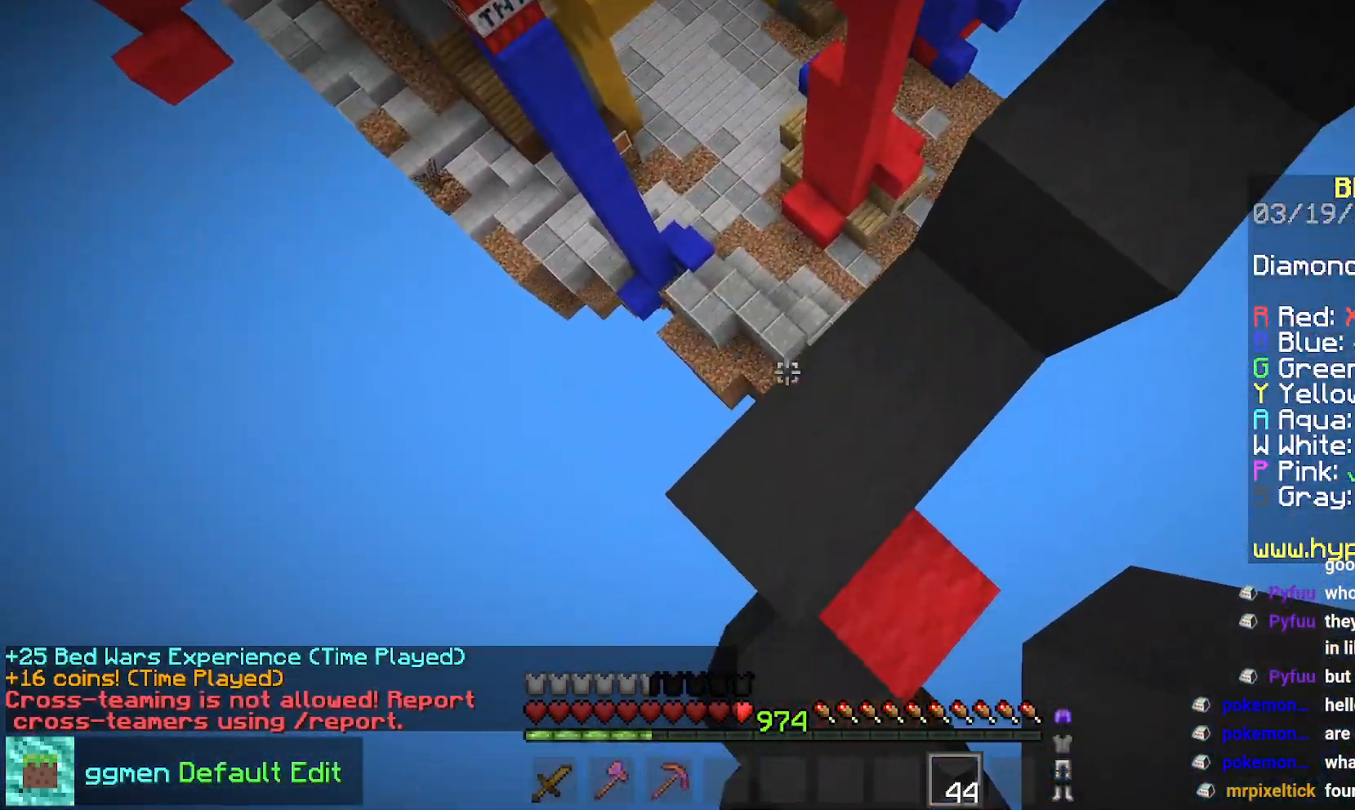
{"keys": ["down", "space"], "mouse": ["right"], "events": [[66, "mouse_right", "down"], [300, "mouse_right", "up"], [350, "mouse_right", "down"]]}
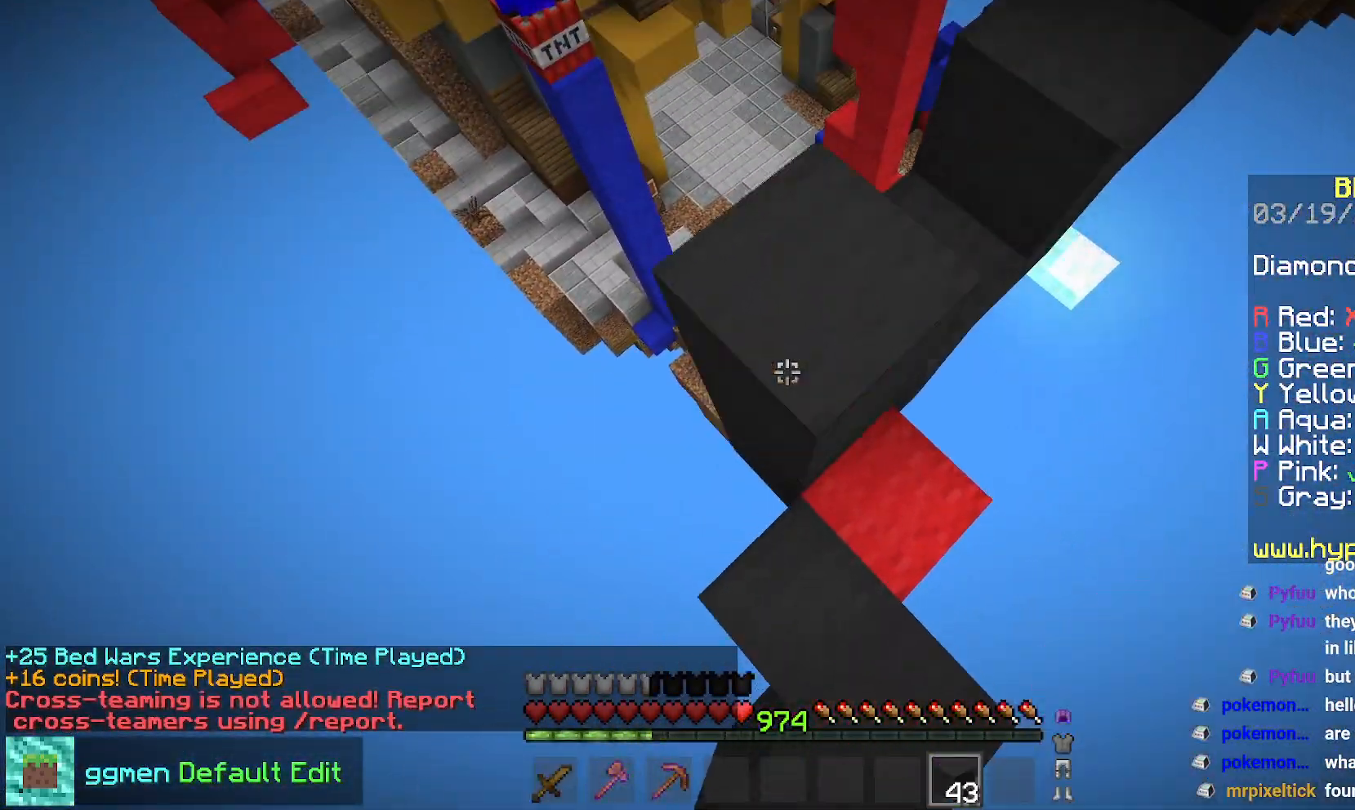
{"keys": ["down"], "mouse": ["right"], "events": [[83, "mouse_right", "up"], [134, "mouse_right", "down"], [334, "space", "up"]]}
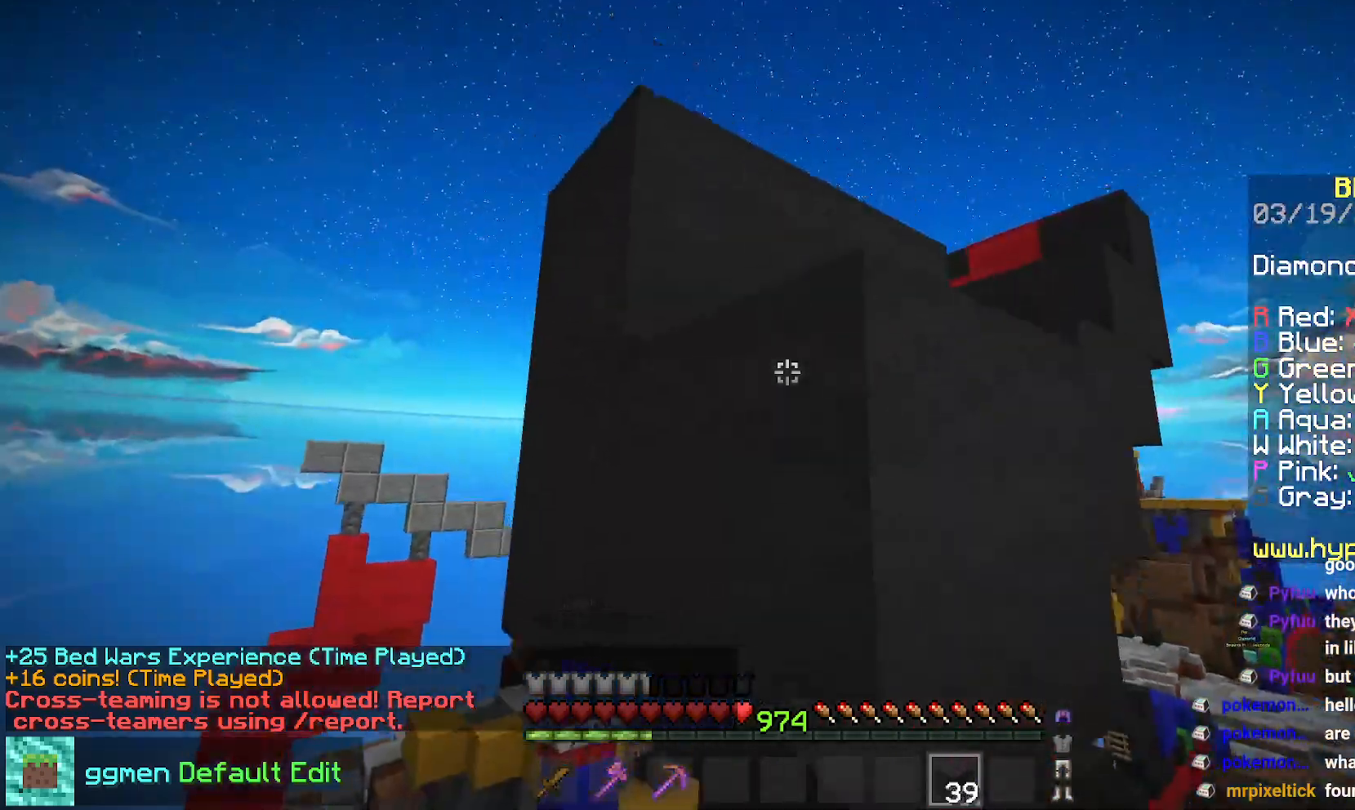
{"keys": ["down"], "mouse": [], "events": [[333, "mouse_right", "up"]]}
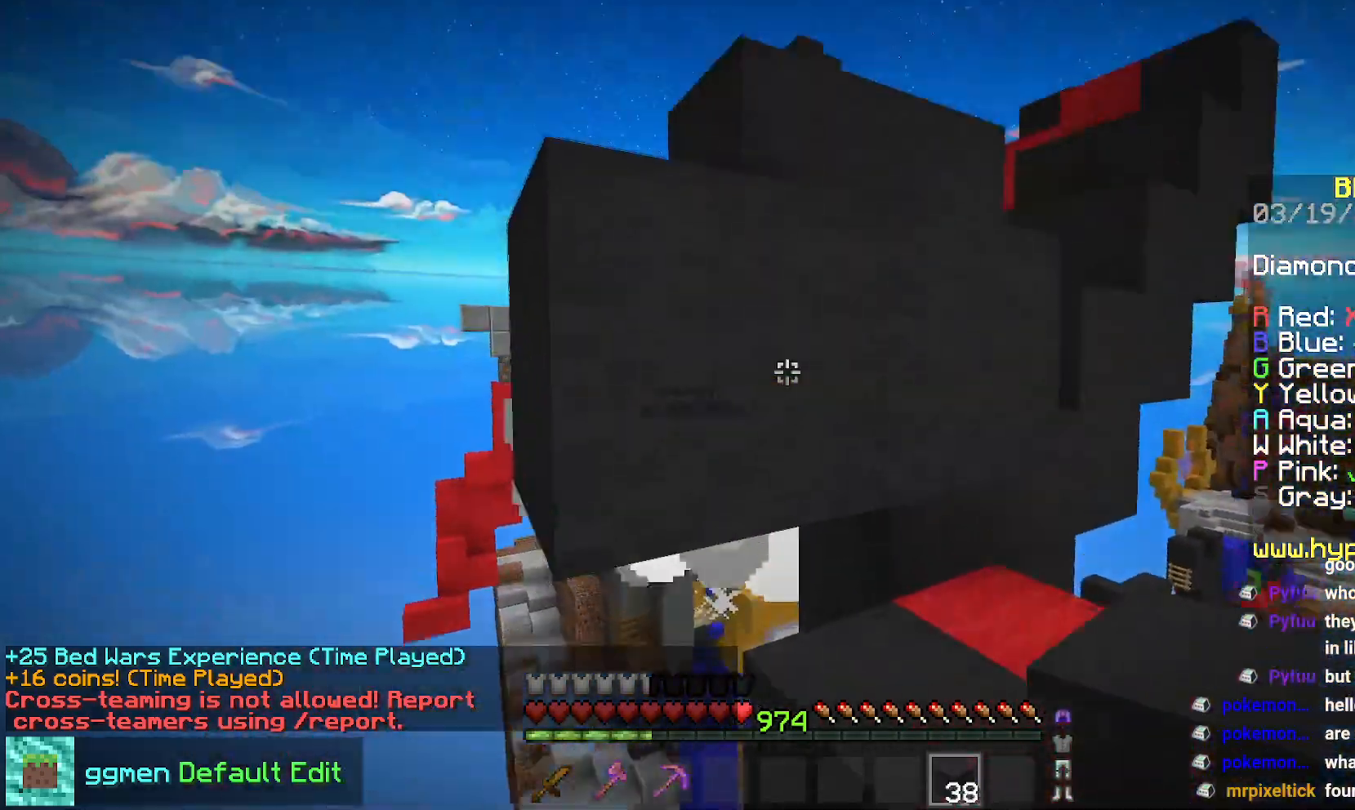
{"keys": [], "mouse": [], "events": [[317, "down", "up"]]}
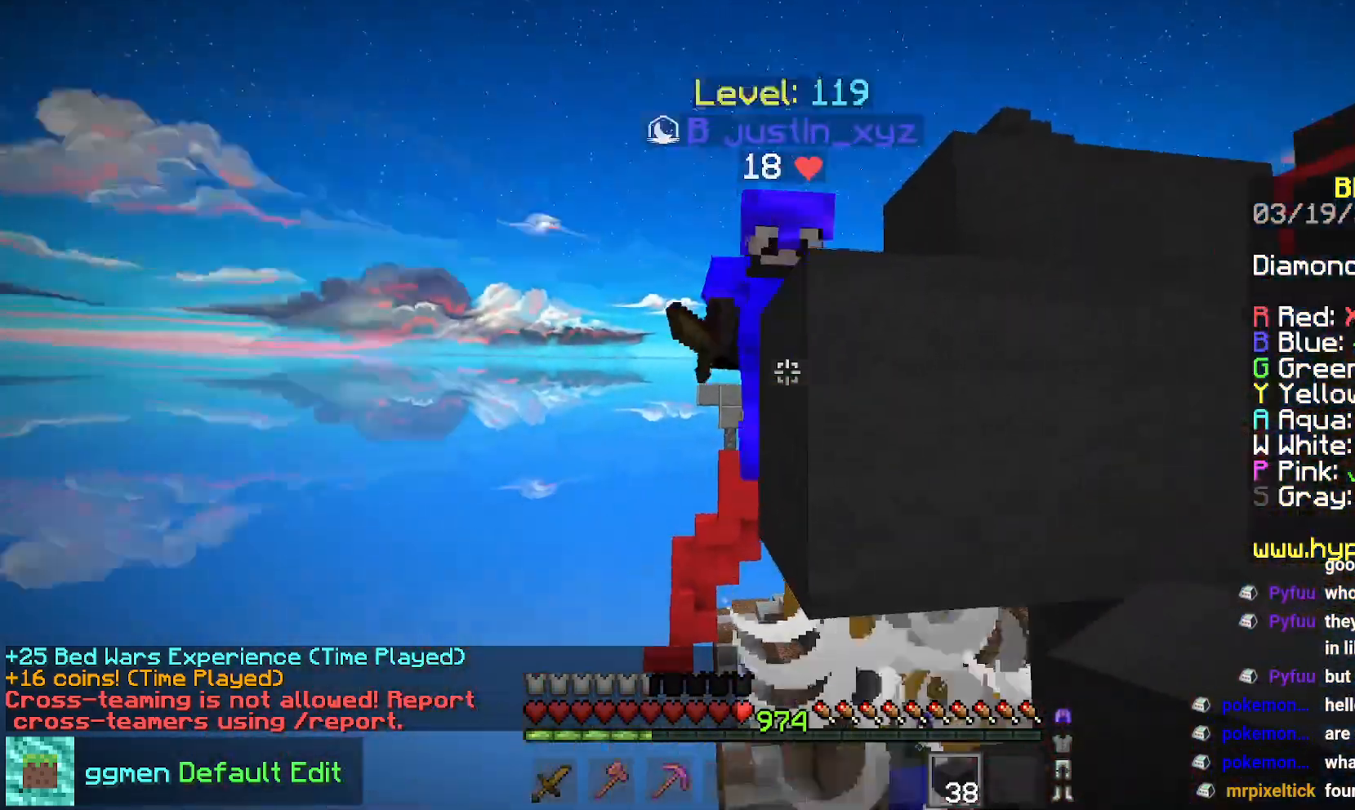
{"keys": ["left", "up"], "mouse": ["left"], "events": [[133, "mouse_left", "down"], [133, "up", "down"], [183, "left", "down"], [333, "left", "up"], [417, "left", "down"]]}
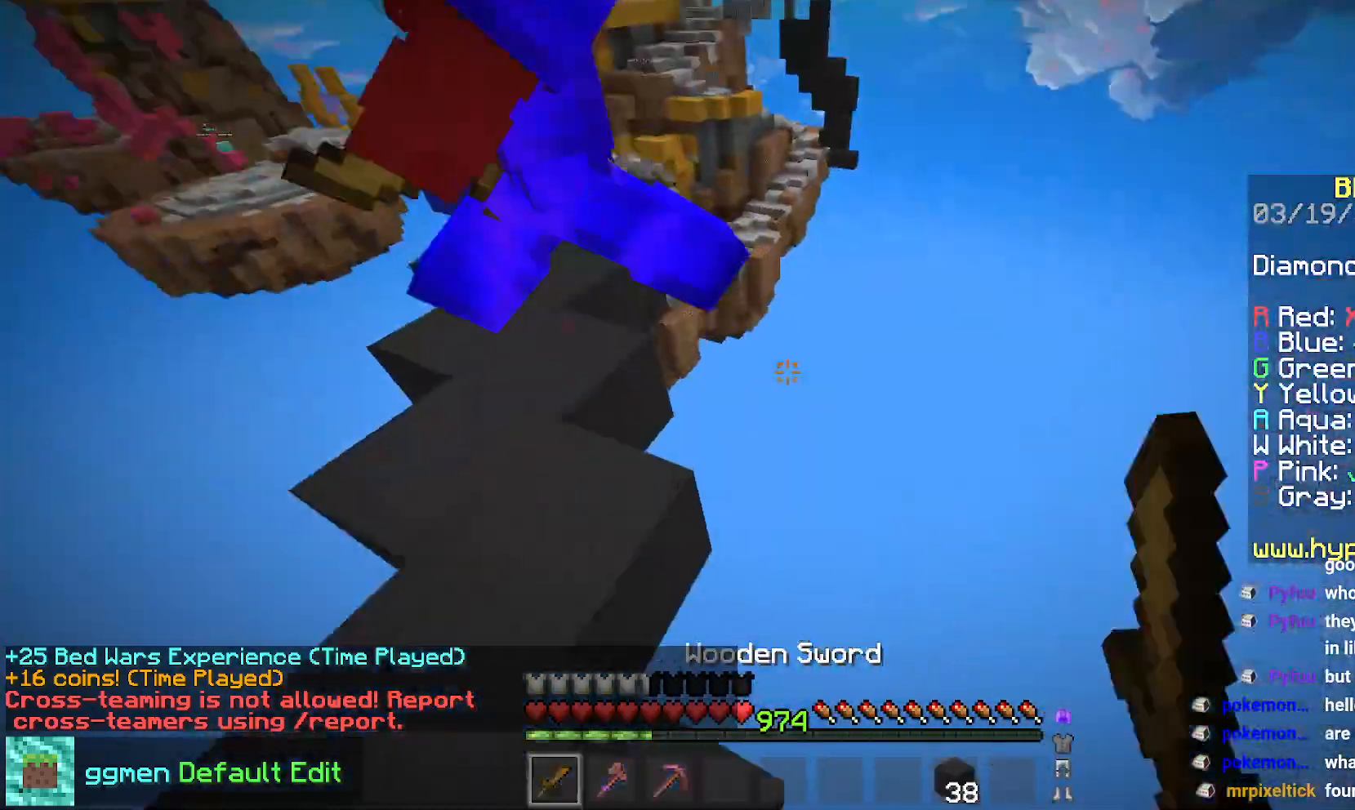
{"keys": ["left", "up"], "mouse": [], "events": [[33, "left", "up"], [167, "left", "down"], [284, "mouse_left", "up"]]}
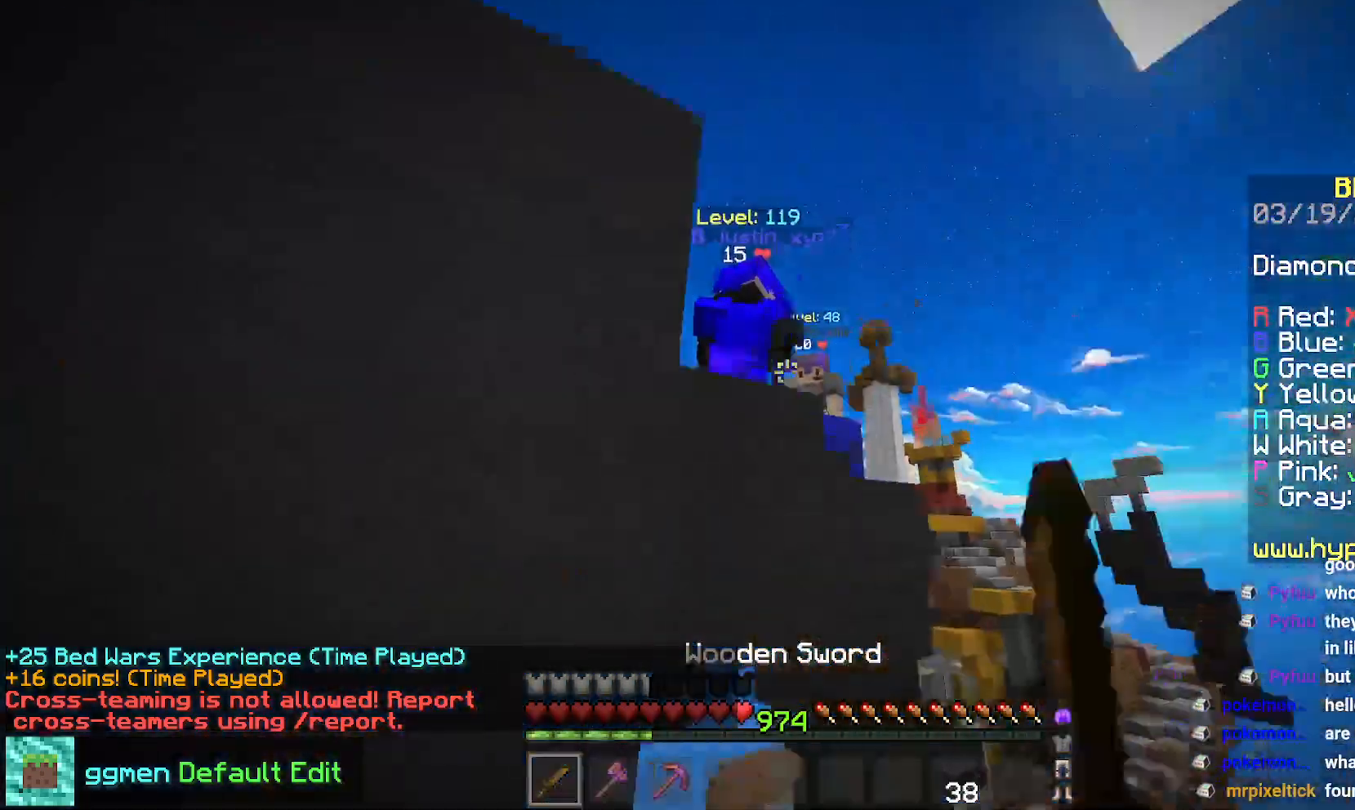
{"keys": [], "mouse": [], "events": [[250, "left", "up"], [300, "up", "up"]]}